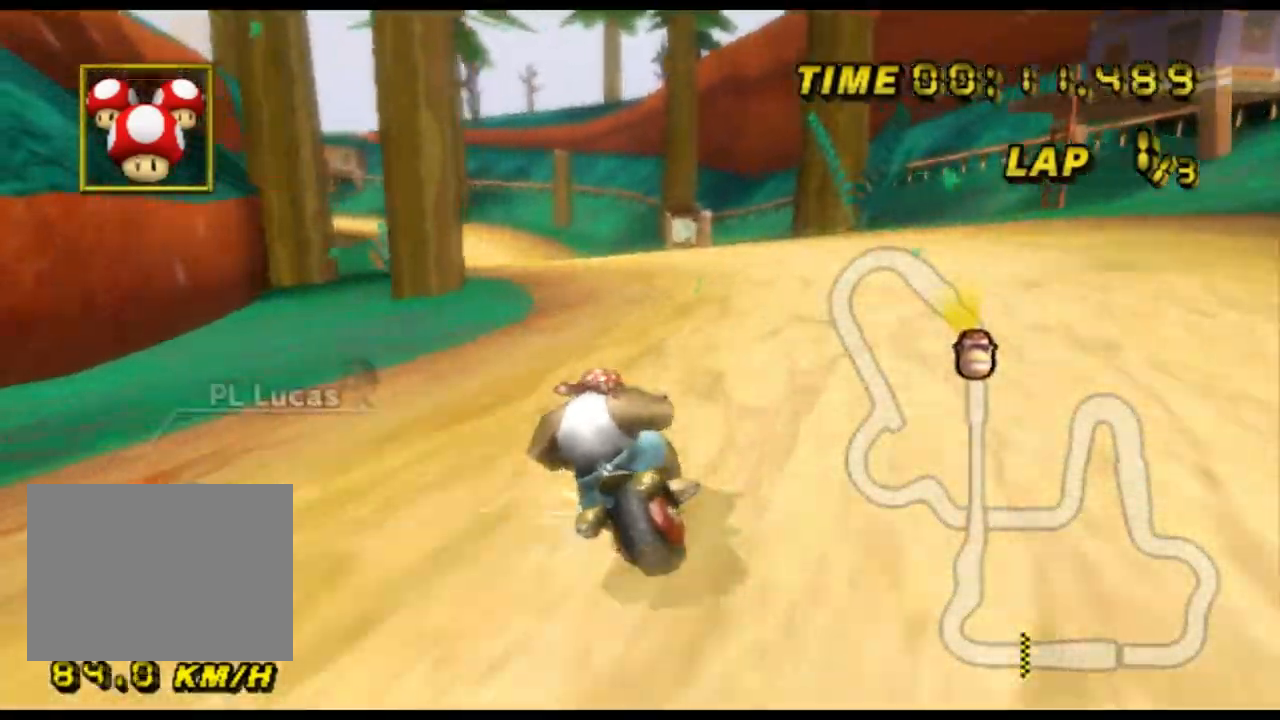
Gameplay with a controller (Nintendo layout); each line is a JSON object with the inputs held at the frame after it. "events" lists button and stick changes between this image and that frame as [ms after this image, input, new state], when the widget could be followed in between. Not read: B L3 R3 X Y Z.
{"buttons": ["A", "R1"], "left_stick": "up-right", "events": [[67, "left_stick", "left"], [200, "left_stick", "up-right"]]}
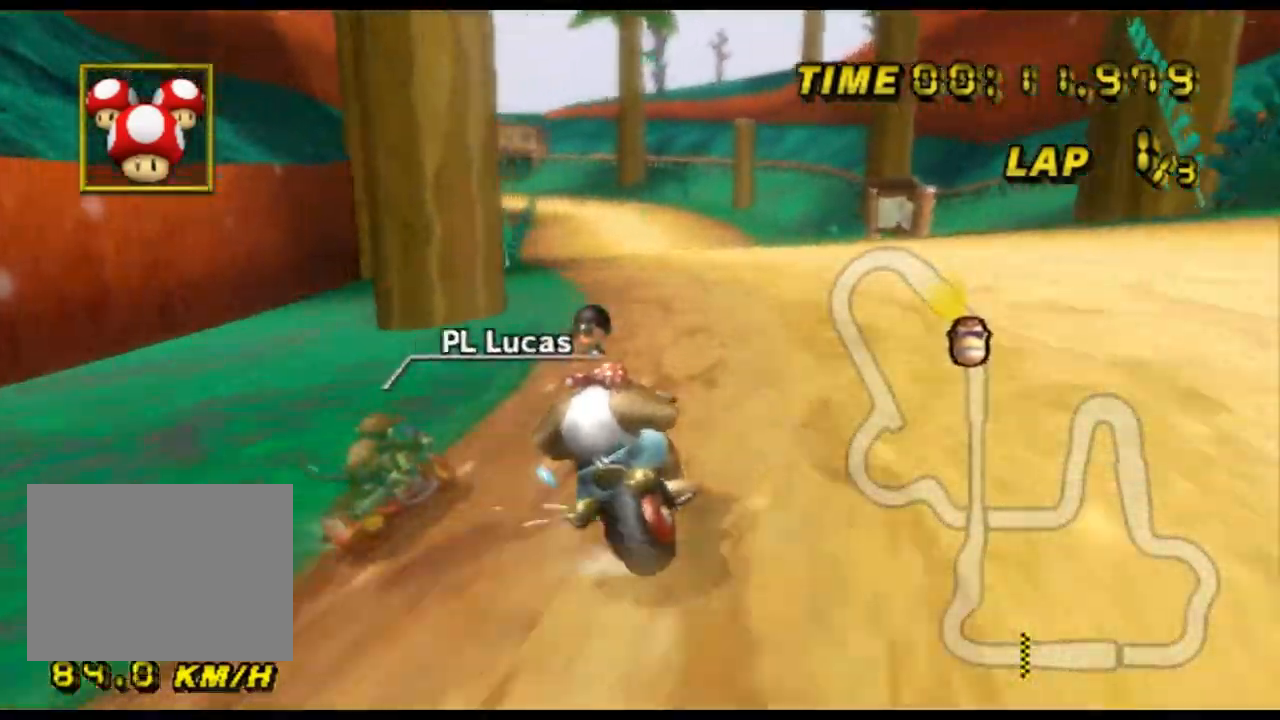
{"buttons": ["A", "R1"], "left_stick": "left", "events": [[300, "left_stick", "left"]]}
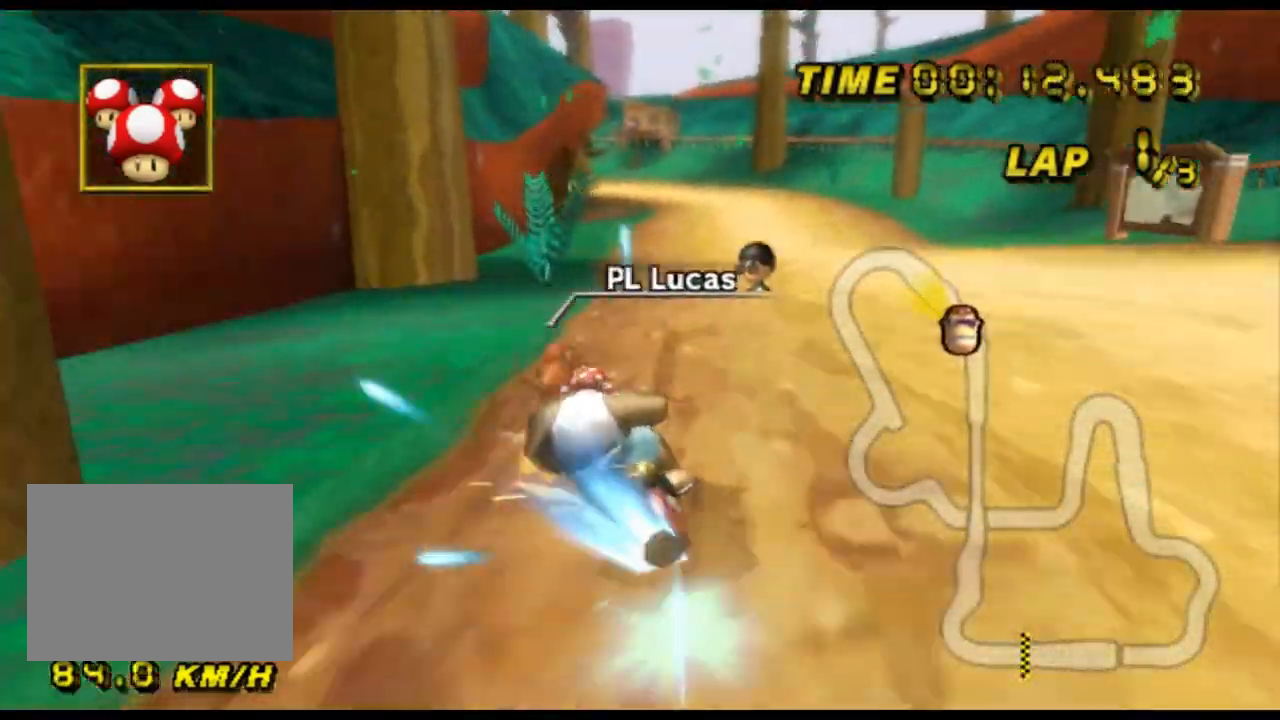
{"buttons": ["A"], "left_stick": "center", "events": [[33, "R1", "up"], [33, "left_stick", "up-right"], [267, "DPAD_UP", "down"], [267, "left_stick", "center"], [300, "DPAD_UP", "up"]]}
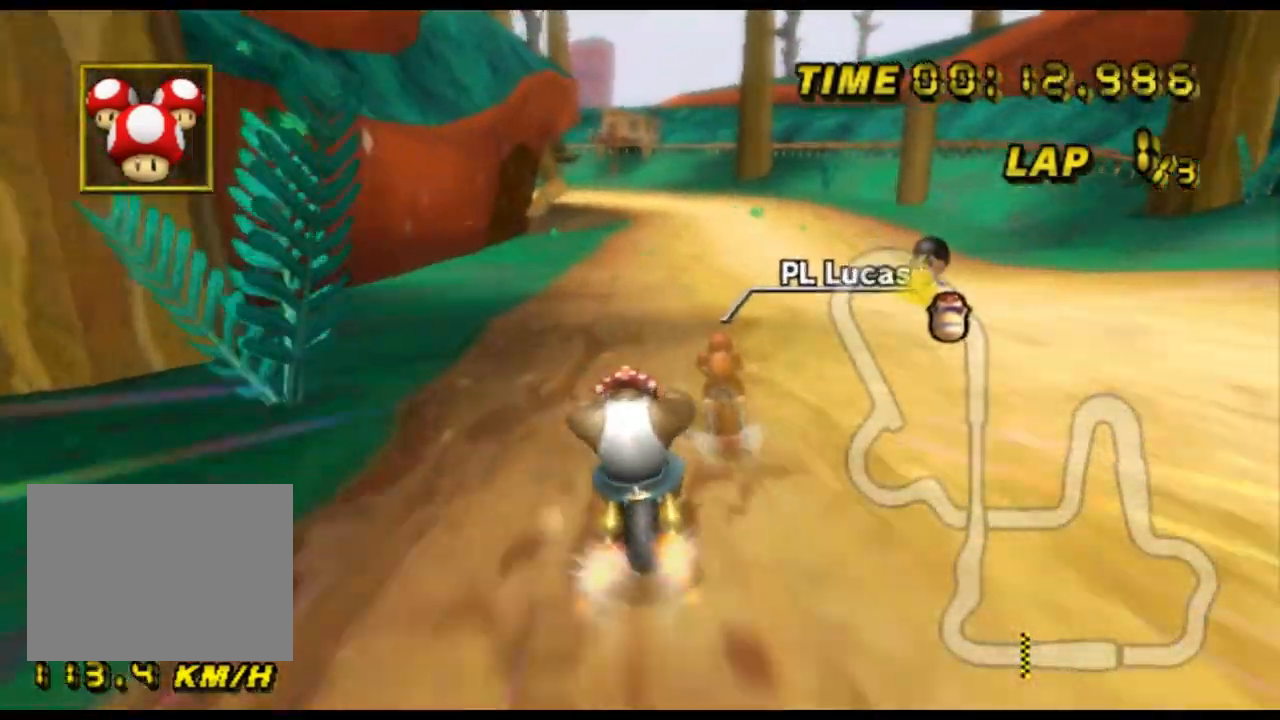
{"buttons": ["A"], "left_stick": "center", "events": []}
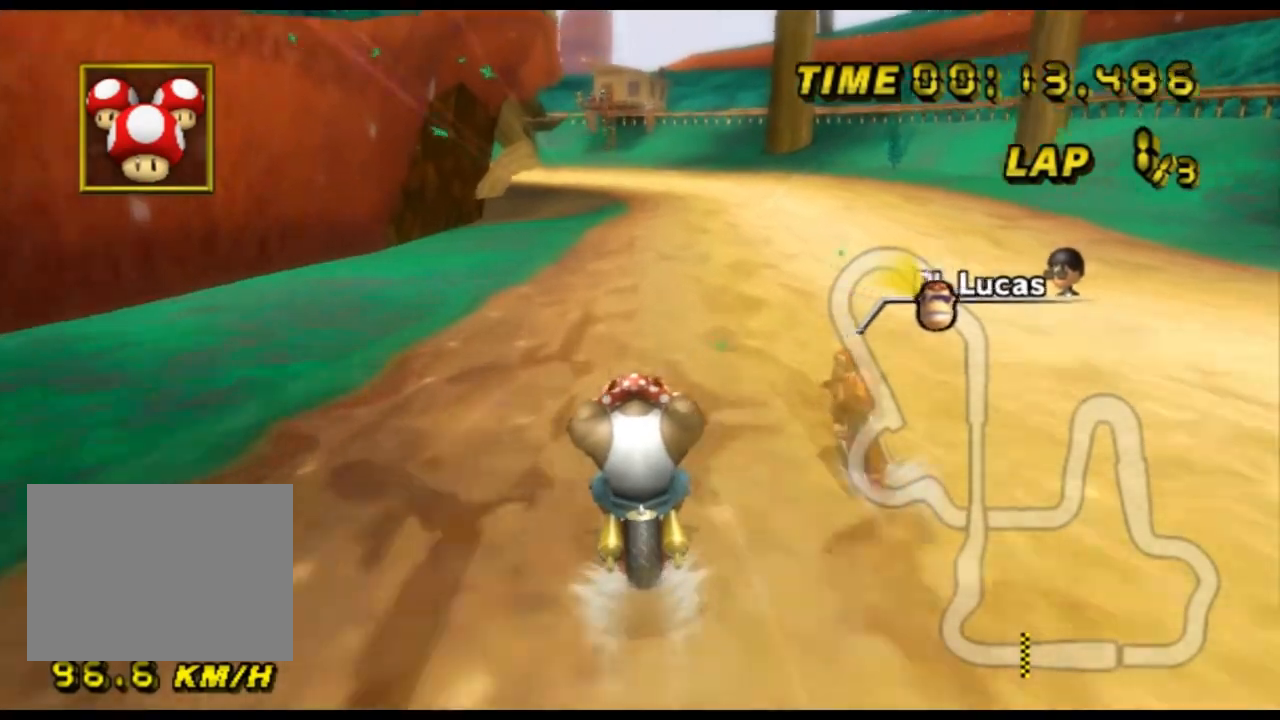
{"buttons": ["A"], "left_stick": "center", "events": []}
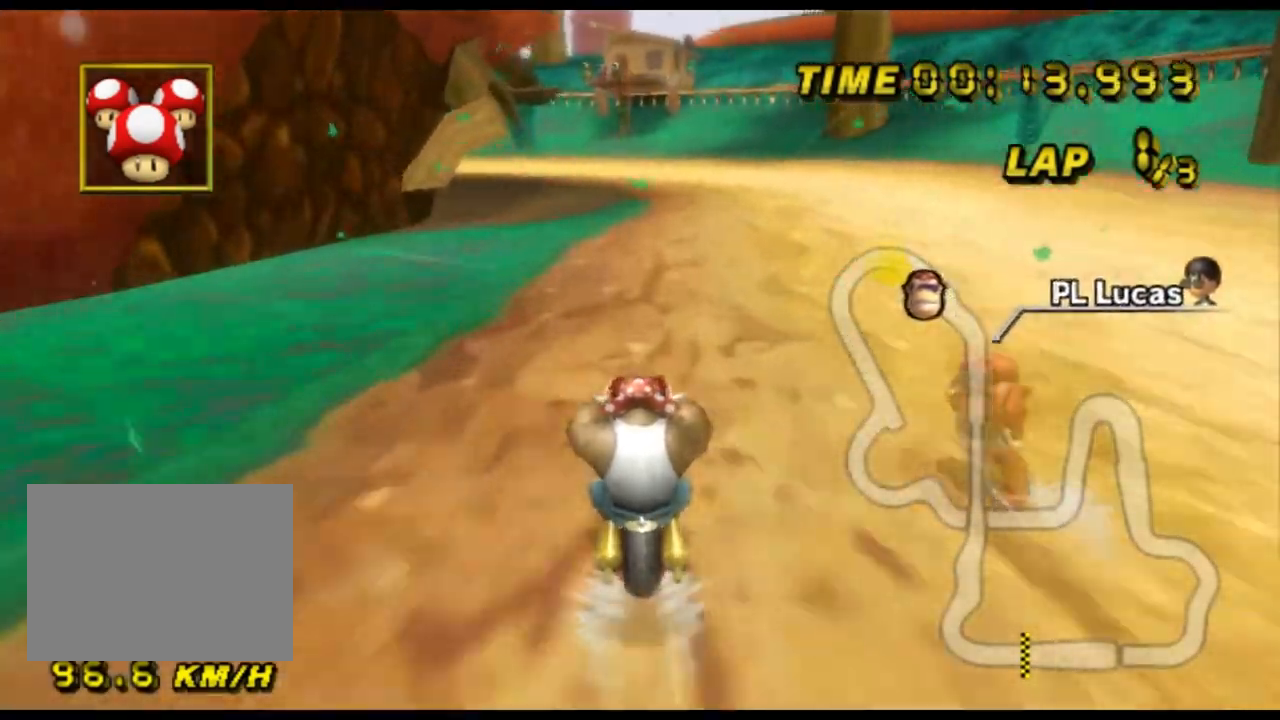
{"buttons": ["A"], "left_stick": "center", "events": []}
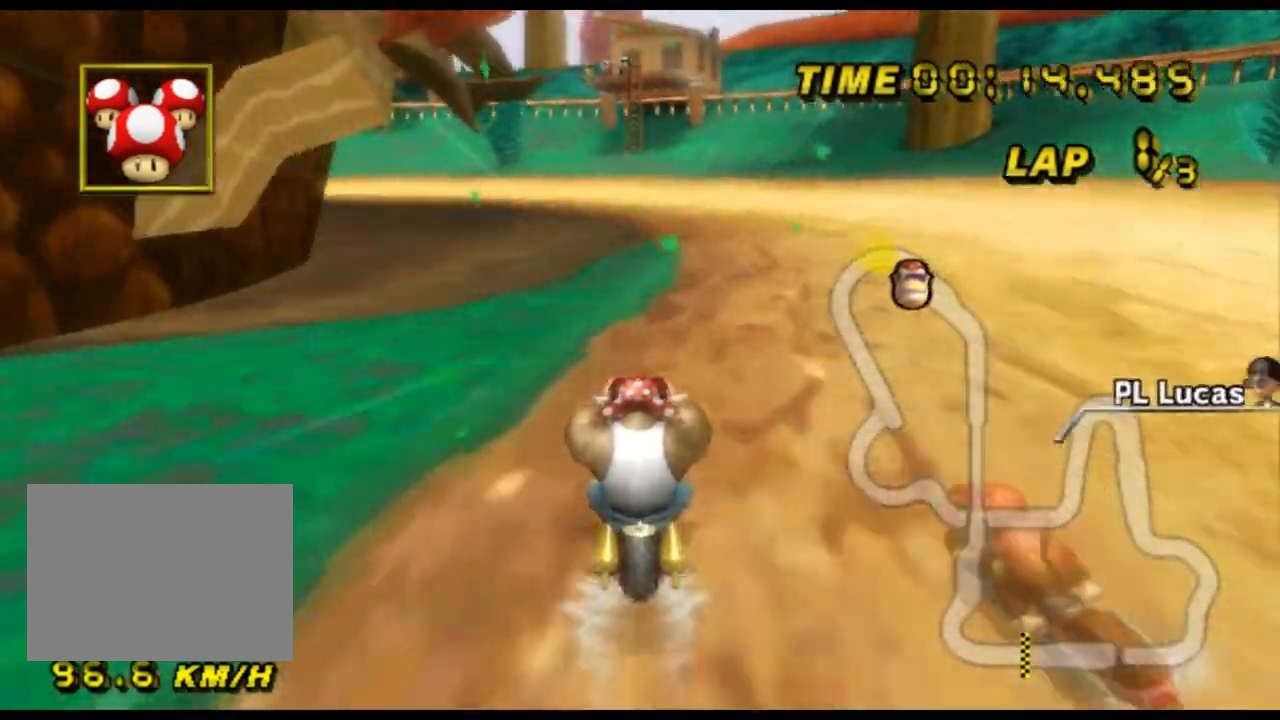
{"buttons": ["A", "R1"], "left_stick": "center", "events": [[333, "R1", "down"]]}
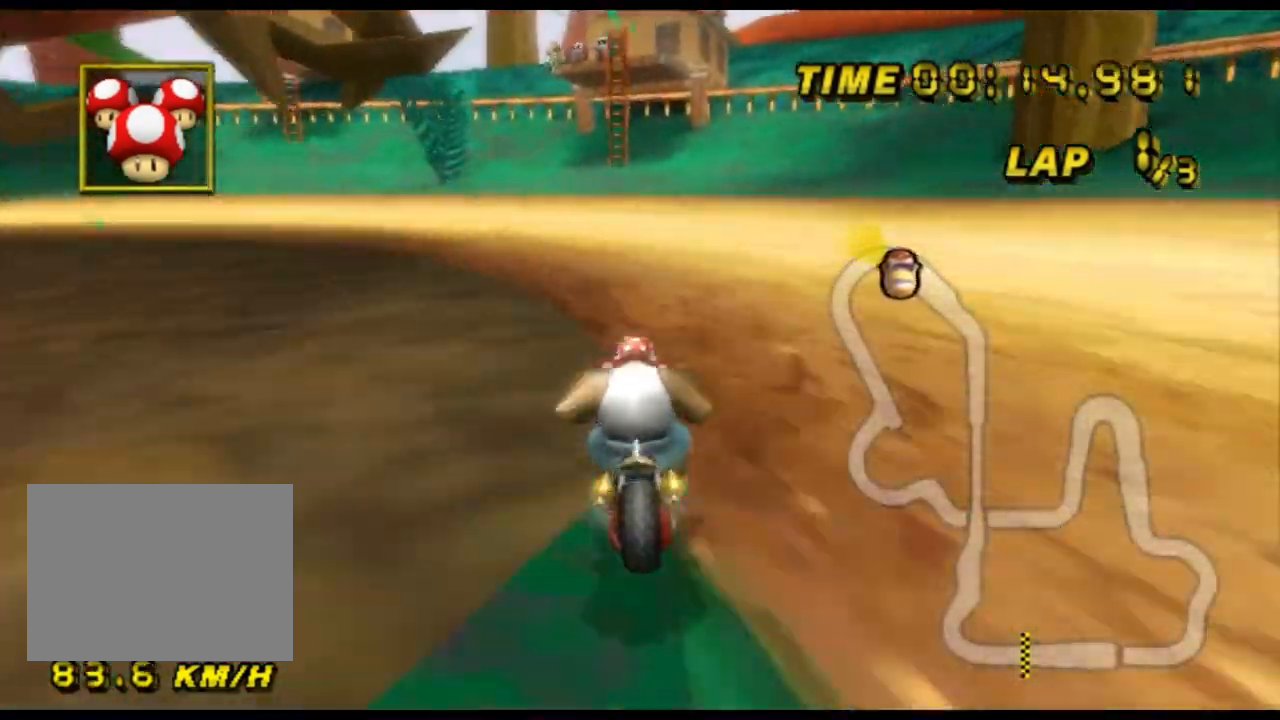
{"buttons": ["A", "R1"], "left_stick": "left", "events": [[67, "left_stick", "left"]]}
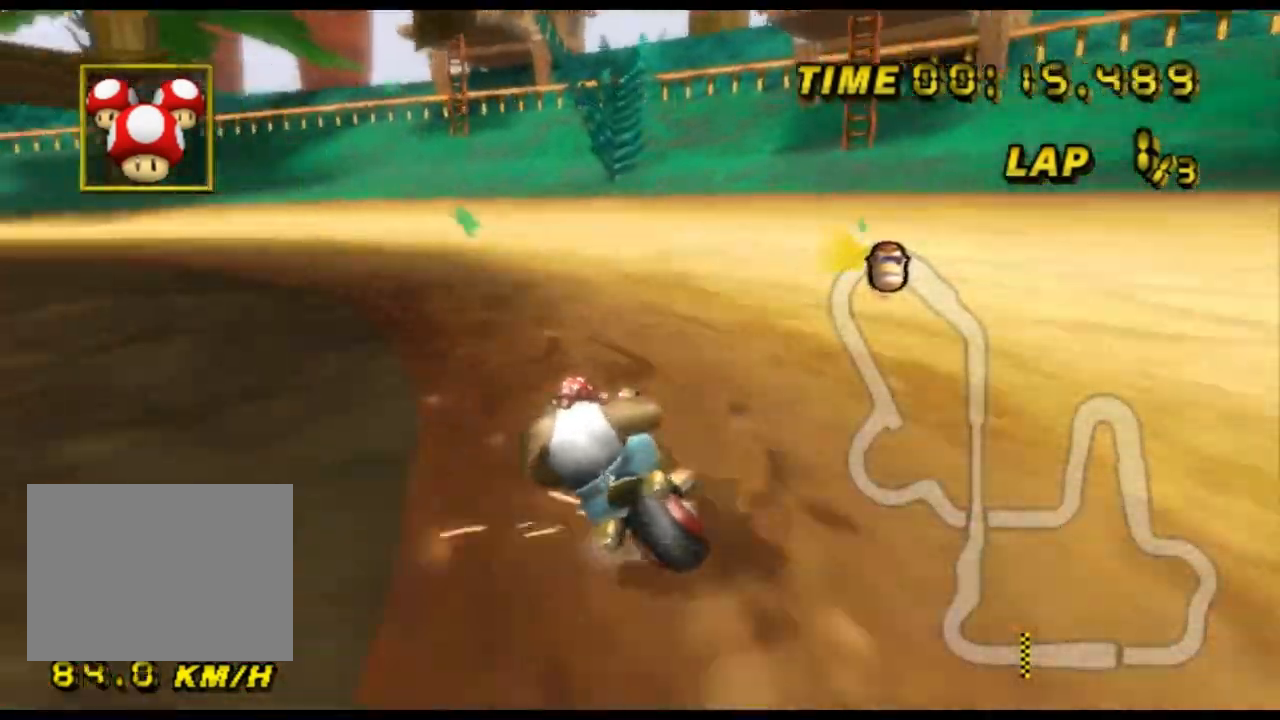
{"buttons": ["A", "R1"], "left_stick": "left", "events": [[300, "left_stick", "up-right"], [433, "left_stick", "left"]]}
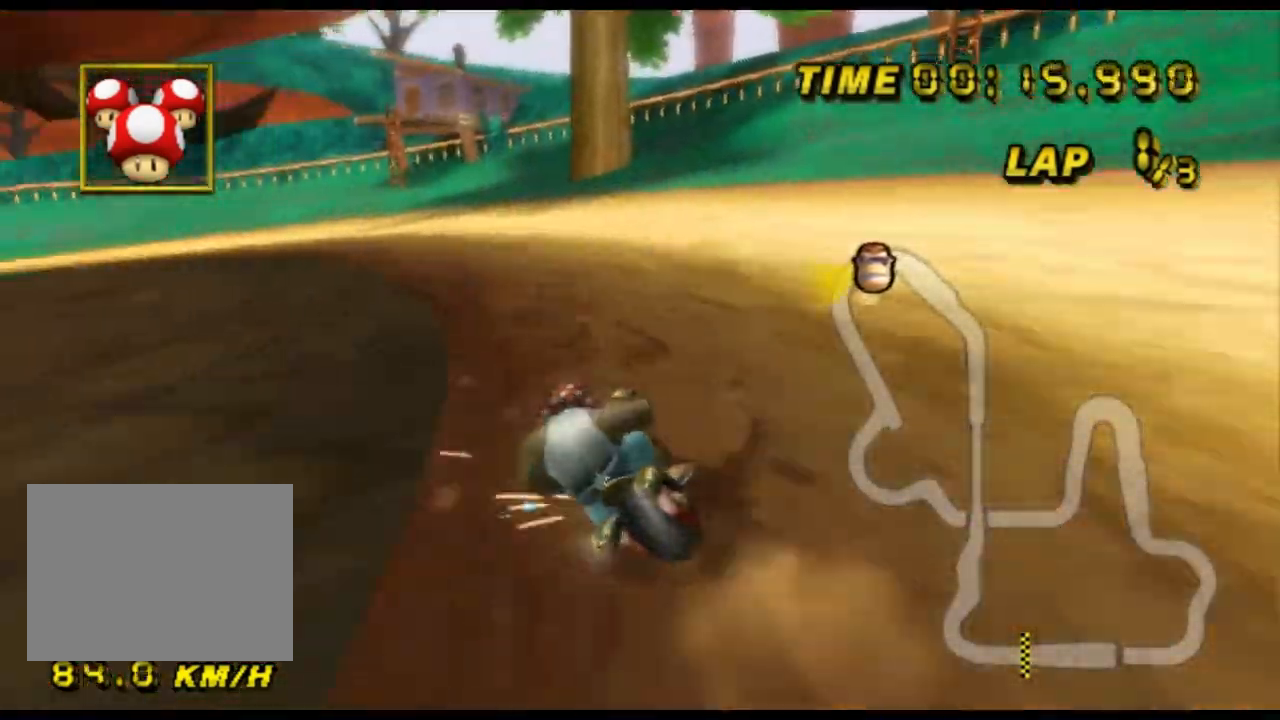
{"buttons": ["A"], "left_stick": "center", "events": [[167, "R1", "up"], [167, "left_stick", "center"]]}
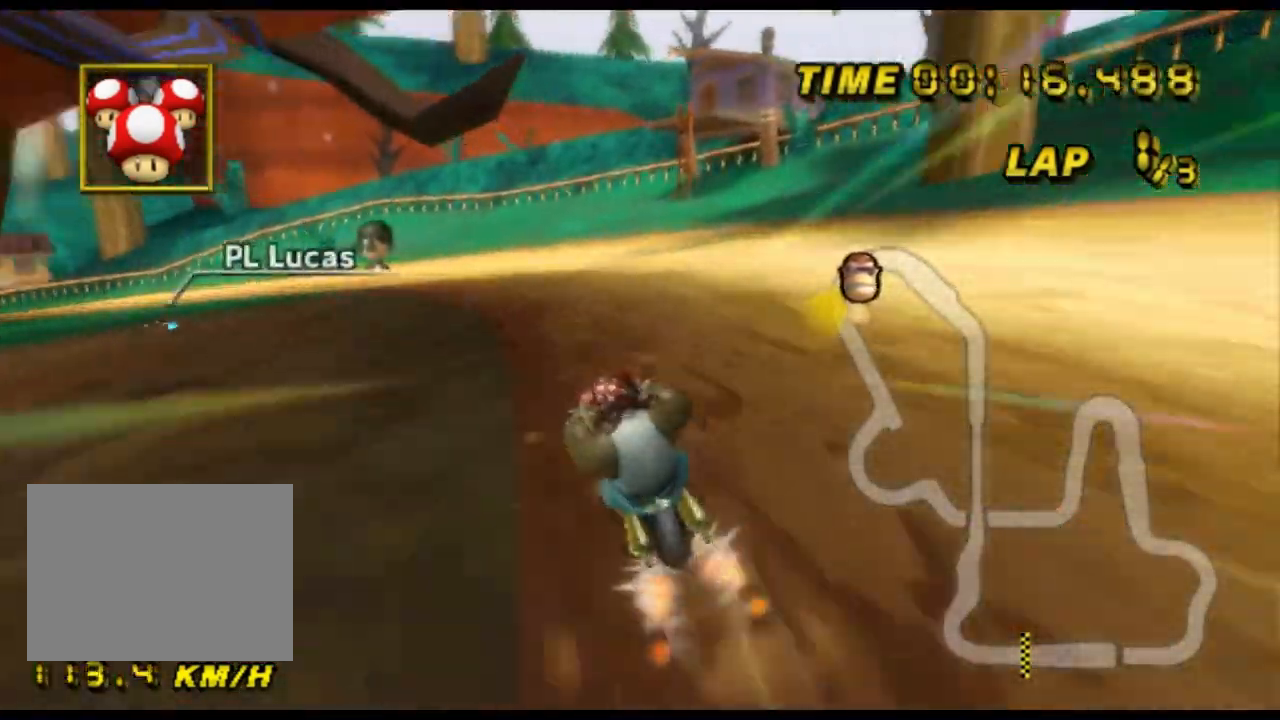
{"buttons": ["A", "R1"], "left_stick": "up-right", "events": [[67, "R1", "down"], [267, "left_stick", "left"], [500, "left_stick", "up-right"]]}
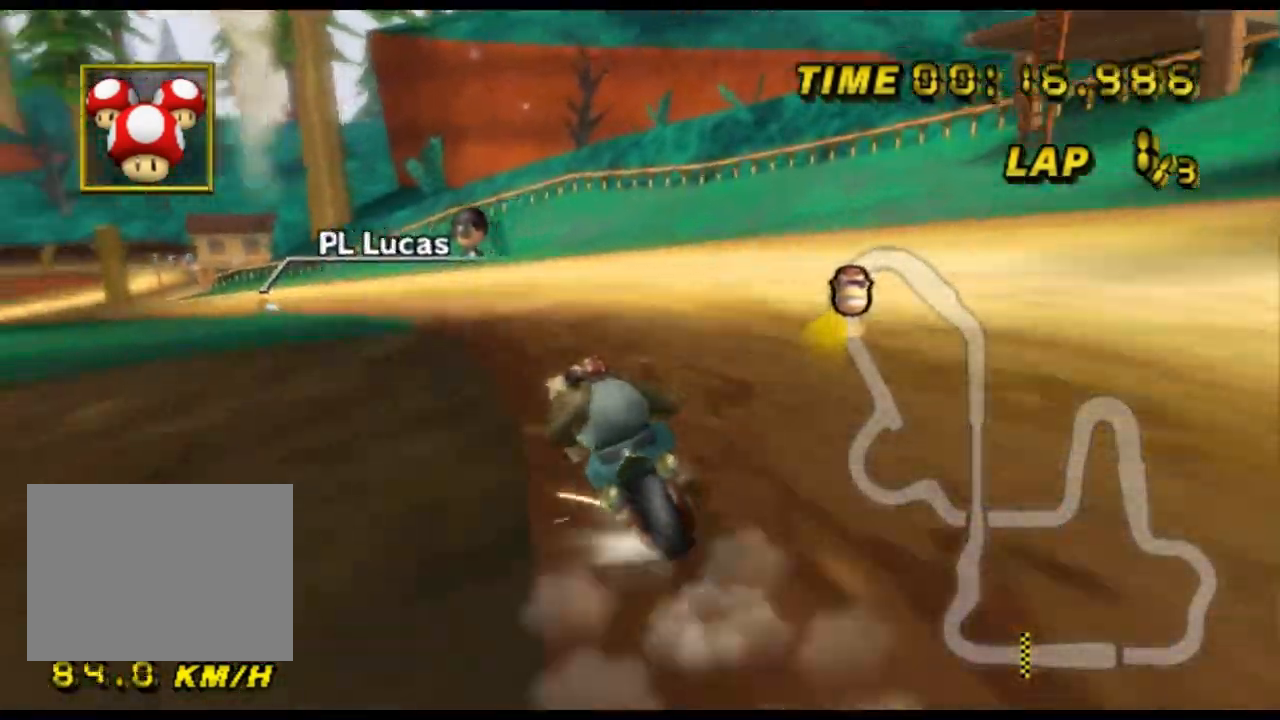
{"buttons": ["A", "R1"], "left_stick": "left", "events": [[133, "left_stick", "up-left"], [233, "left_stick", "left"]]}
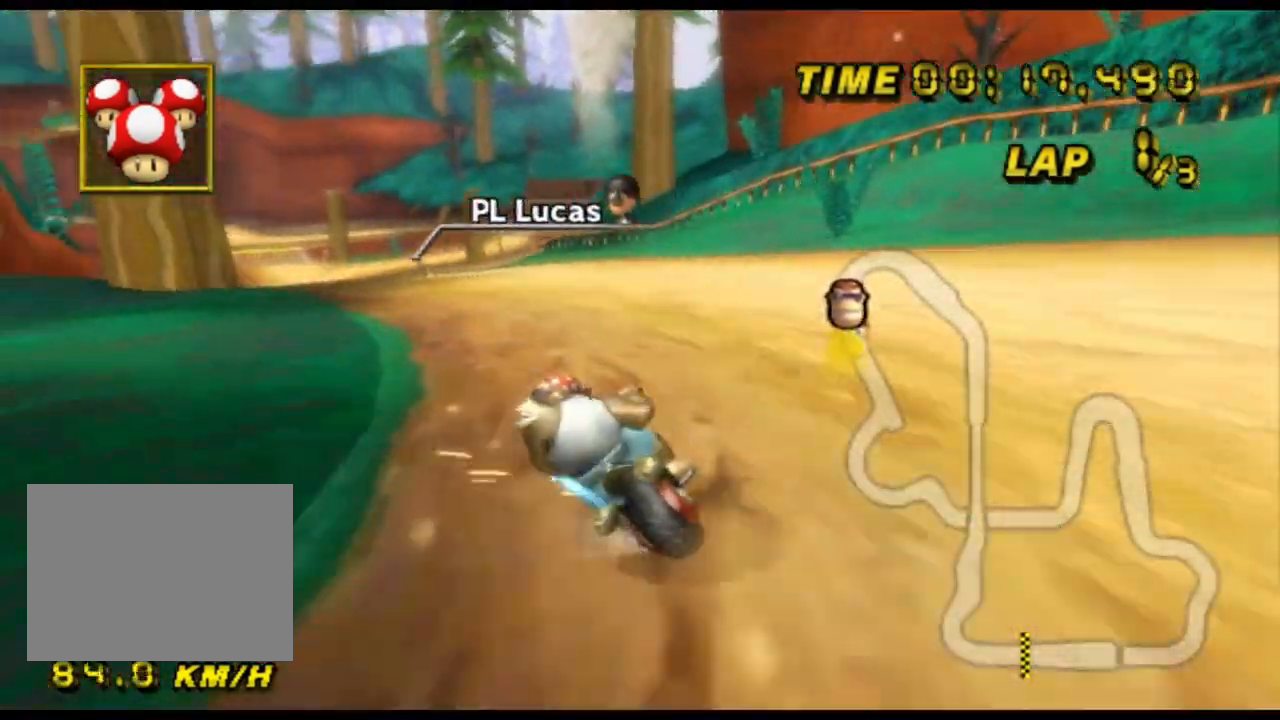
{"buttons": ["A", "R1"], "left_stick": "right", "events": [[200, "left_stick", "right"]]}
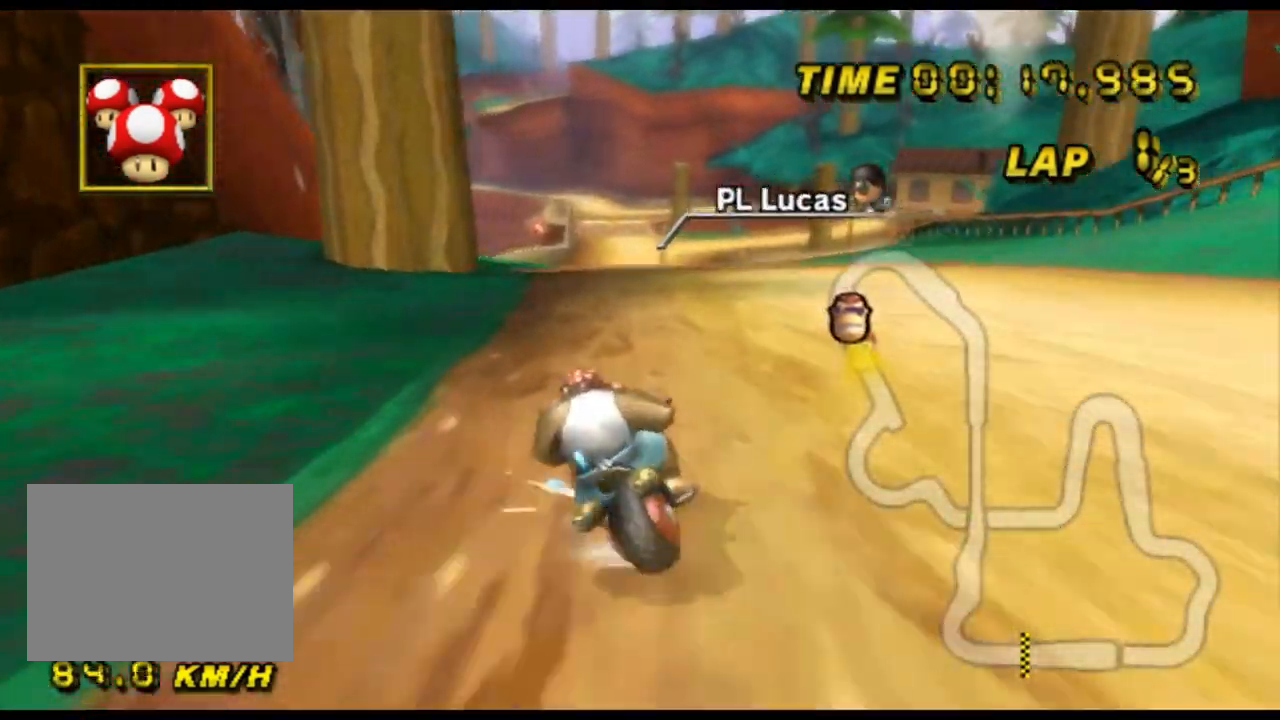
{"buttons": ["A"], "left_stick": "right", "events": [[233, "R1", "up"], [400, "DPAD_DOWN", "down"], [433, "DPAD_DOWN", "up"]]}
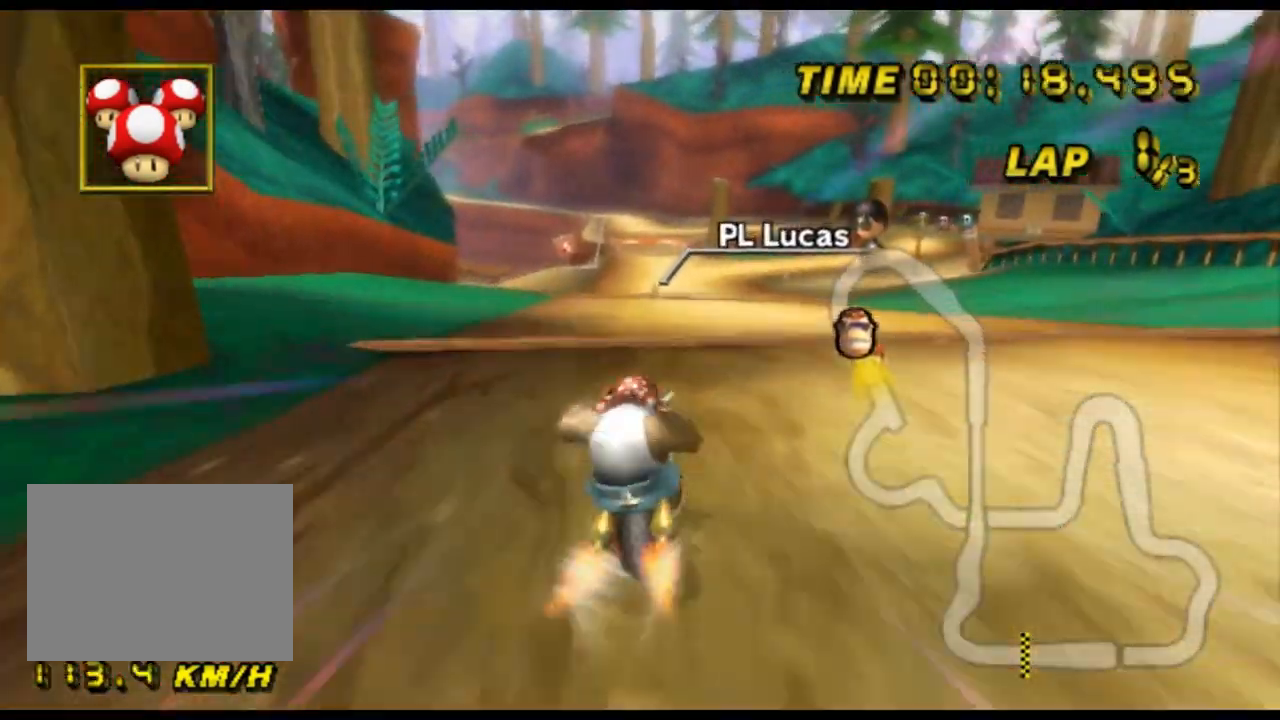
{"buttons": ["A"], "left_stick": "center", "events": [[67, "left_stick", "center"], [167, "left_stick", "left"], [267, "left_stick", "center"]]}
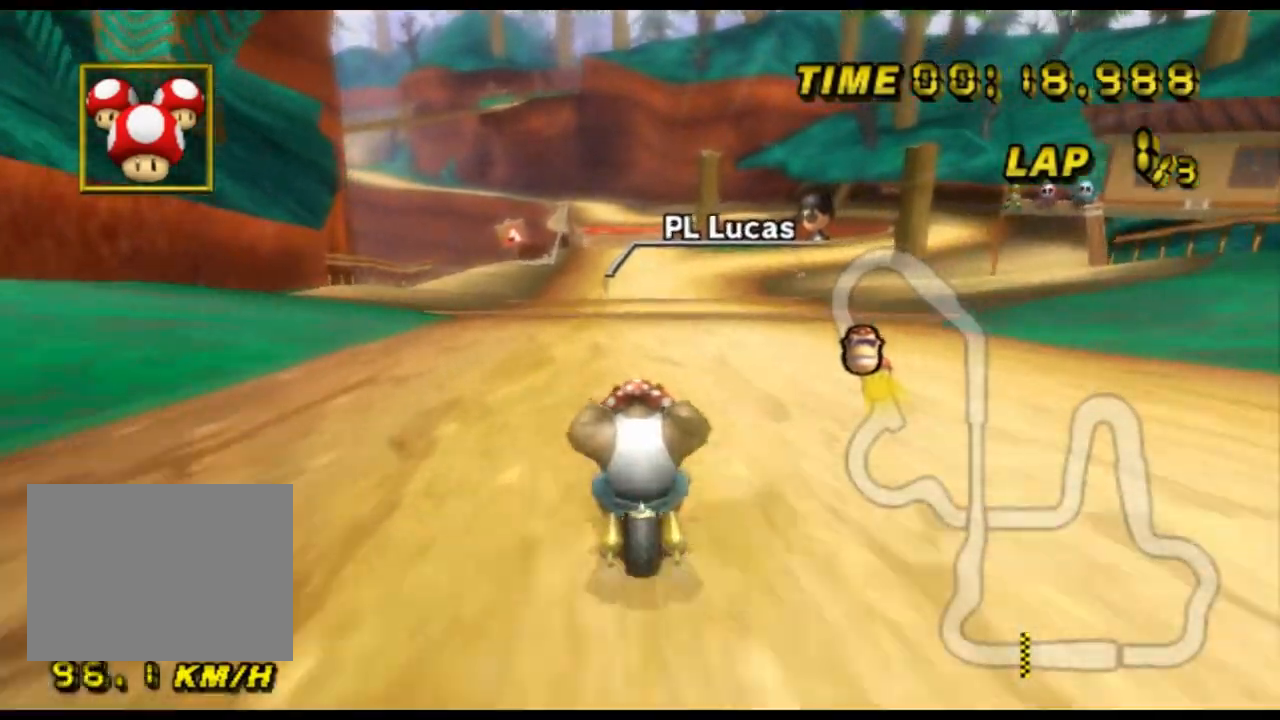
{"buttons": ["A"], "left_stick": "center", "events": []}
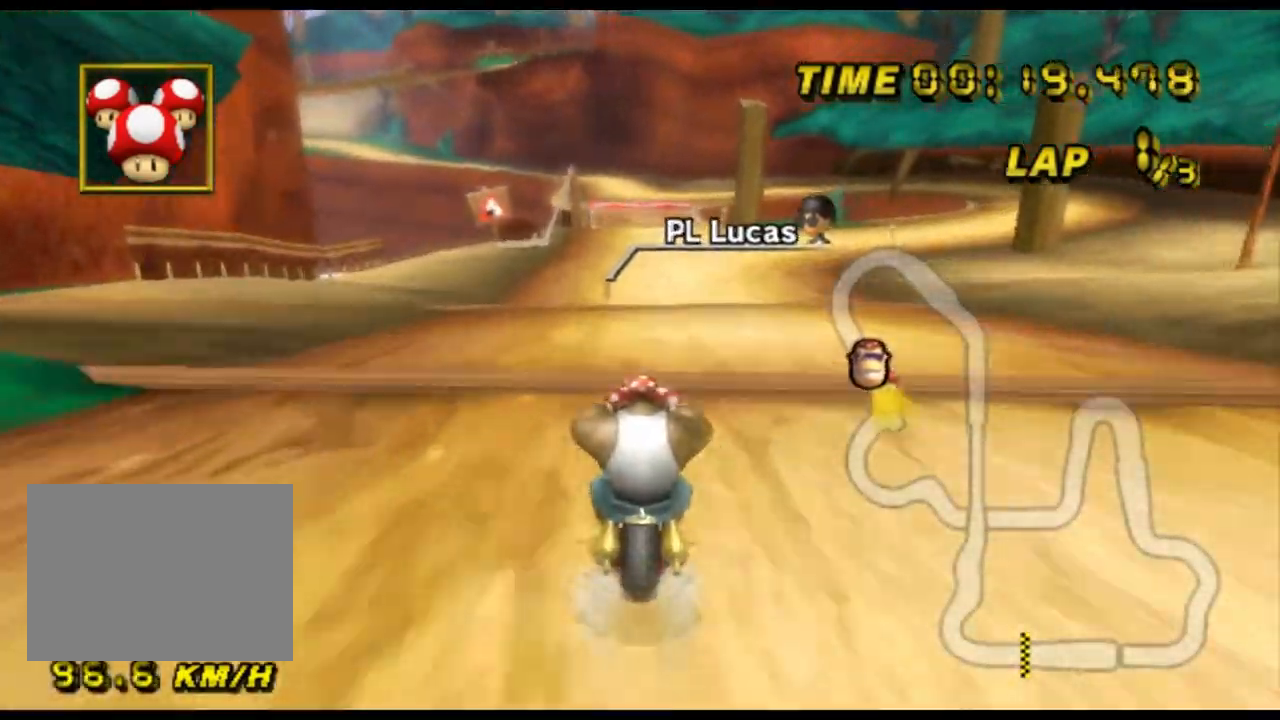
{"buttons": ["A"], "left_stick": "center", "events": []}
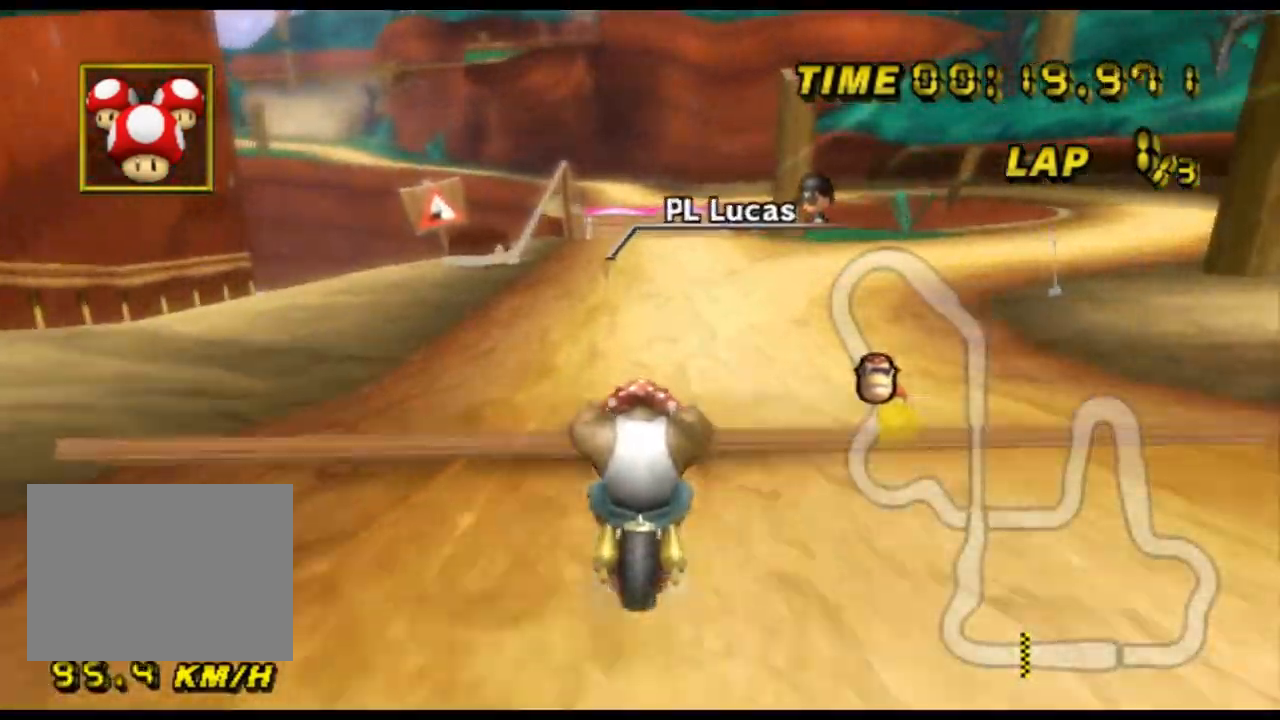
{"buttons": ["A"], "left_stick": "center", "events": []}
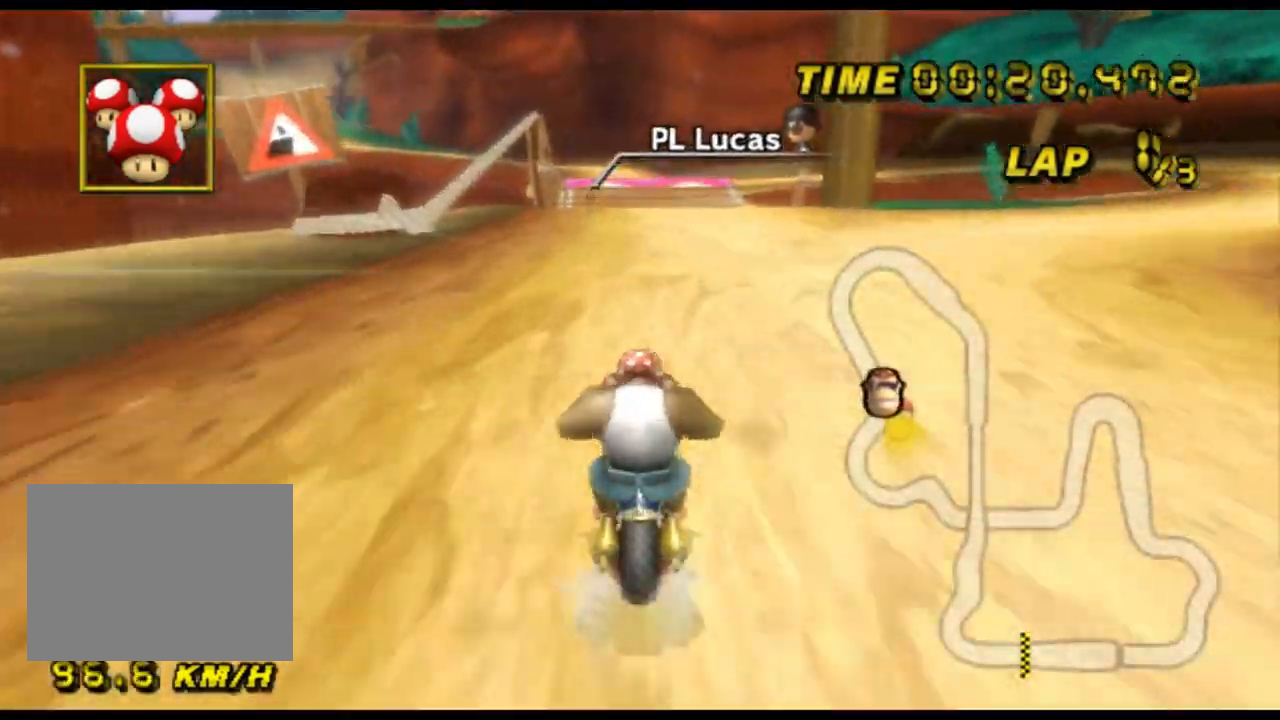
{"buttons": ["A"], "left_stick": "center", "events": []}
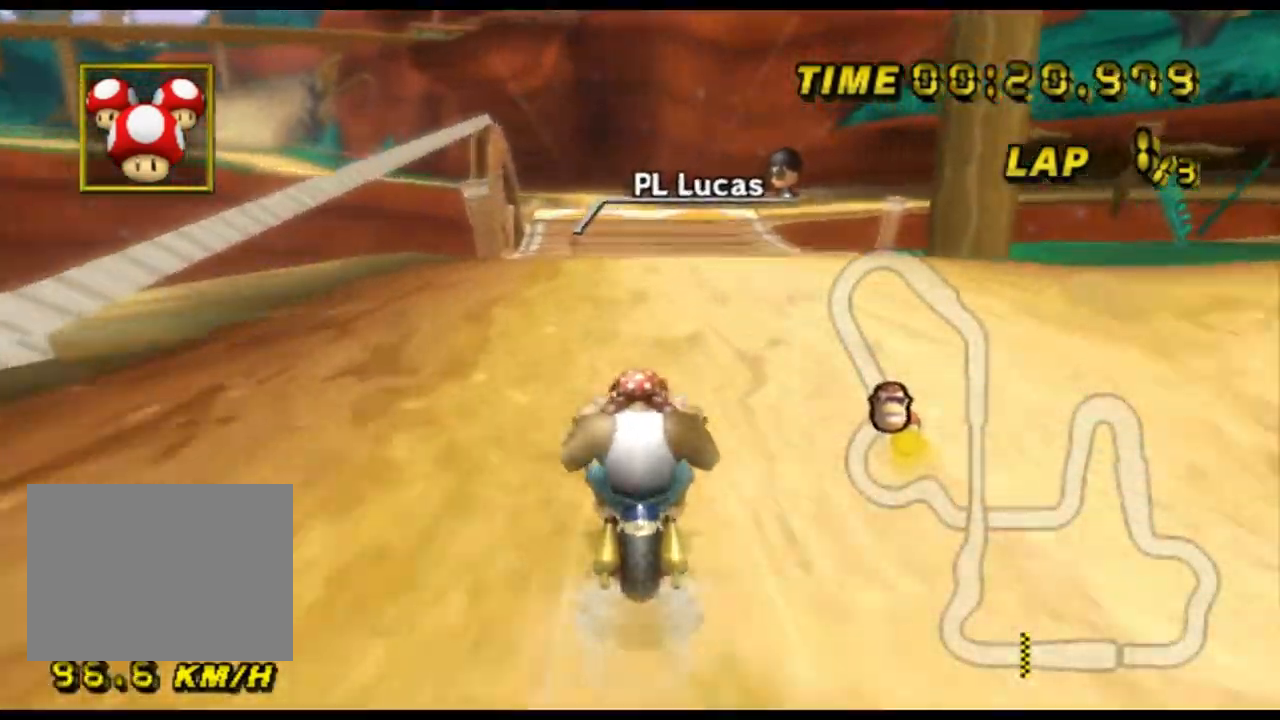
{"buttons": ["A"], "left_stick": "center", "events": [[333, "DPAD_UP", "down"], [367, "DPAD_UP", "up"]]}
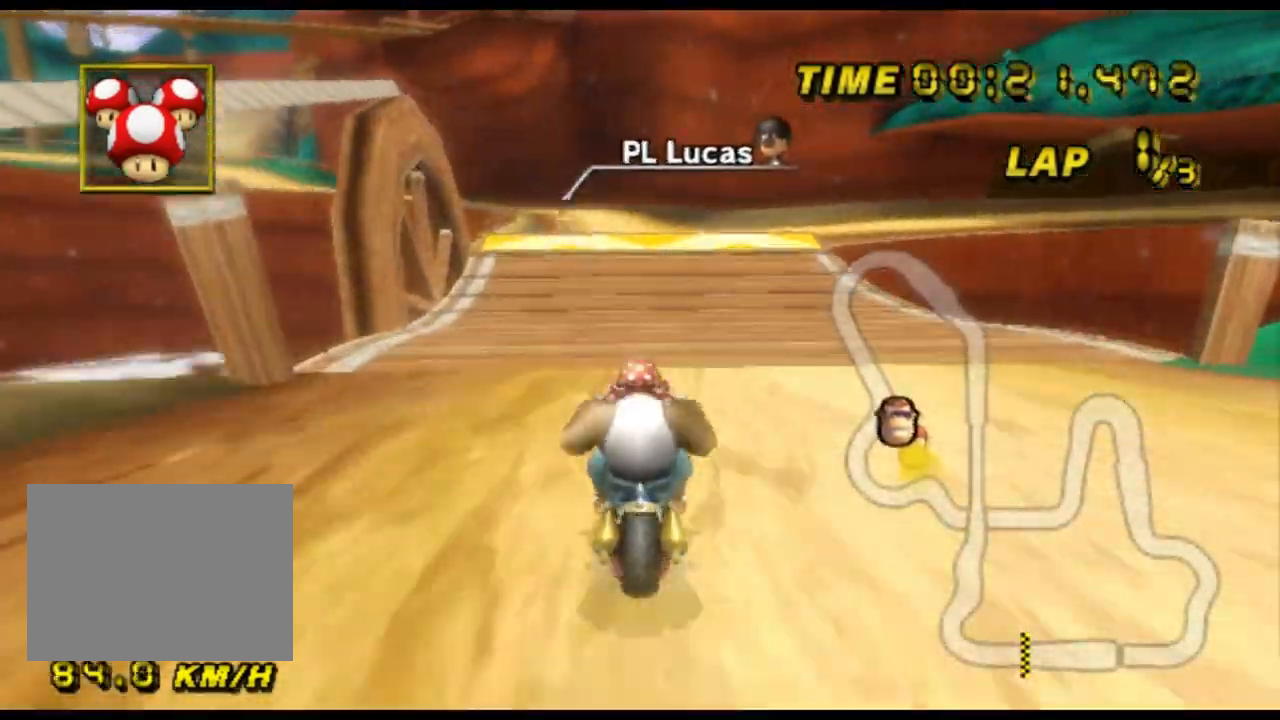
{"buttons": ["A"], "left_stick": "center", "events": [[33, "DPAD_UP", "down"], [67, "DPAD_UP", "up"]]}
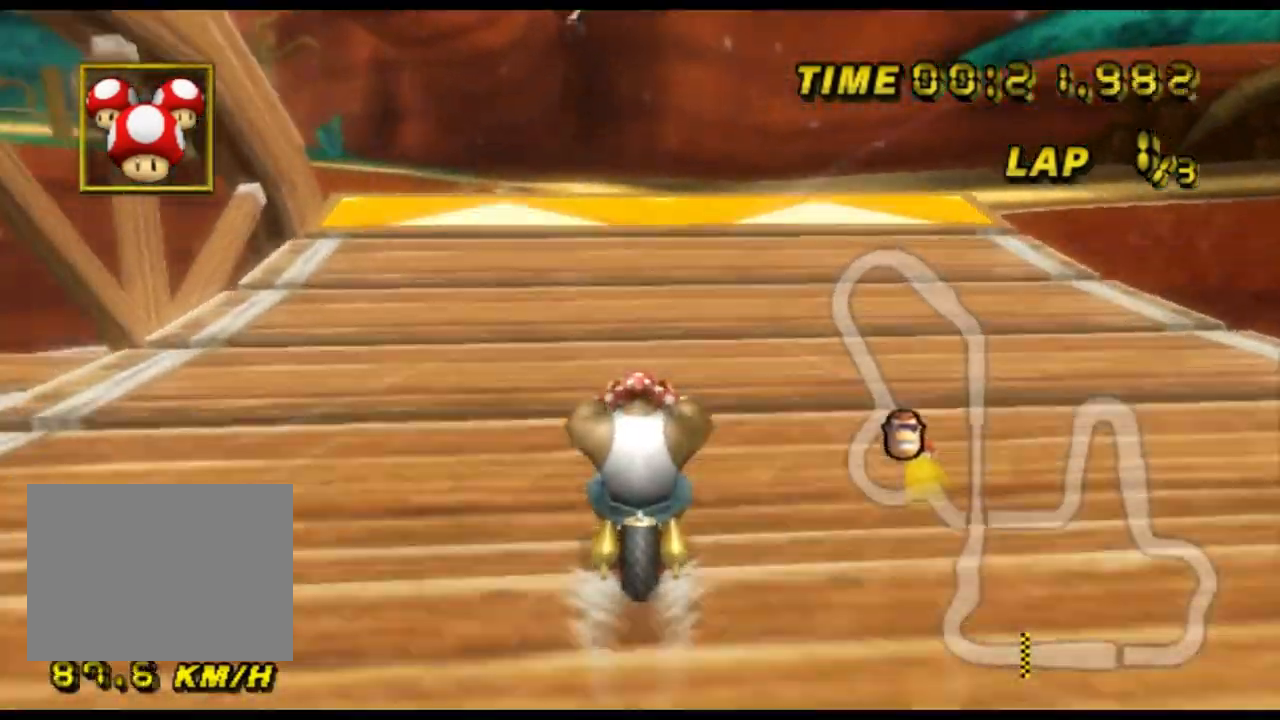
{"buttons": ["A"], "left_stick": "center", "events": []}
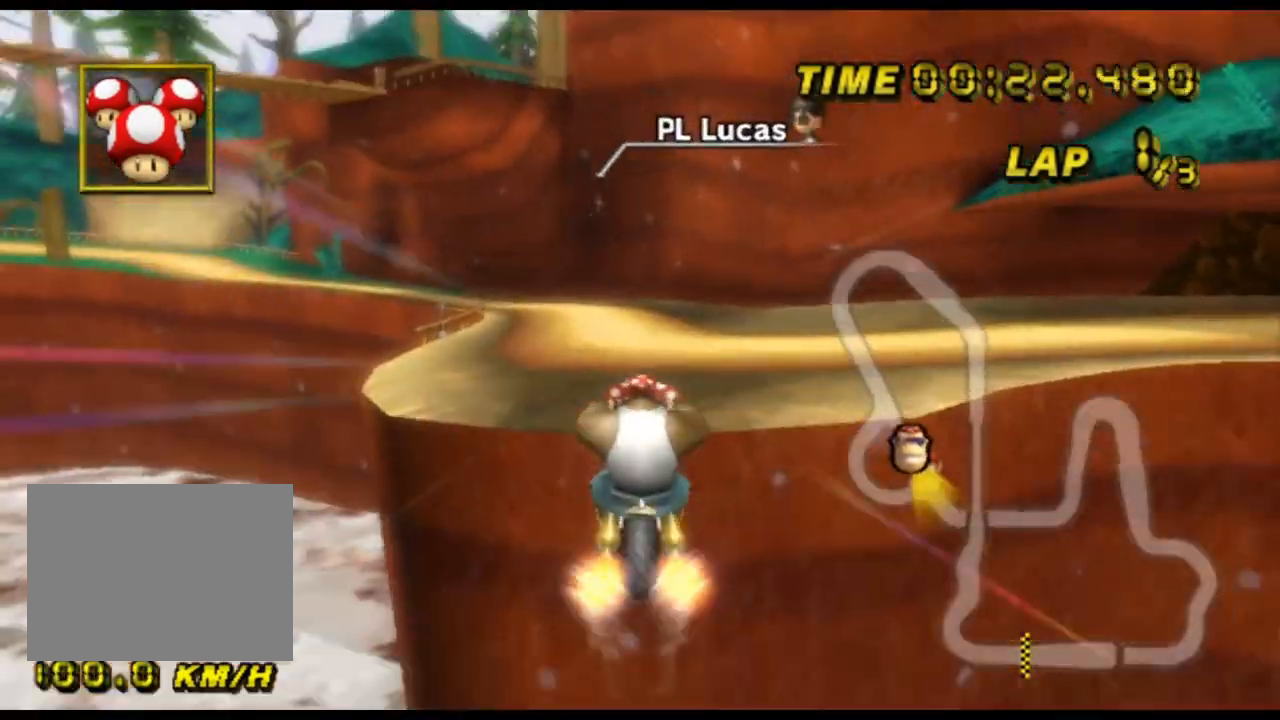
{"buttons": ["A"], "left_stick": "down-left", "events": [[33, "left_stick", "left"], [200, "DPAD_DOWN", "down"], [233, "DPAD_DOWN", "up"], [300, "left_stick", "down-left"]]}
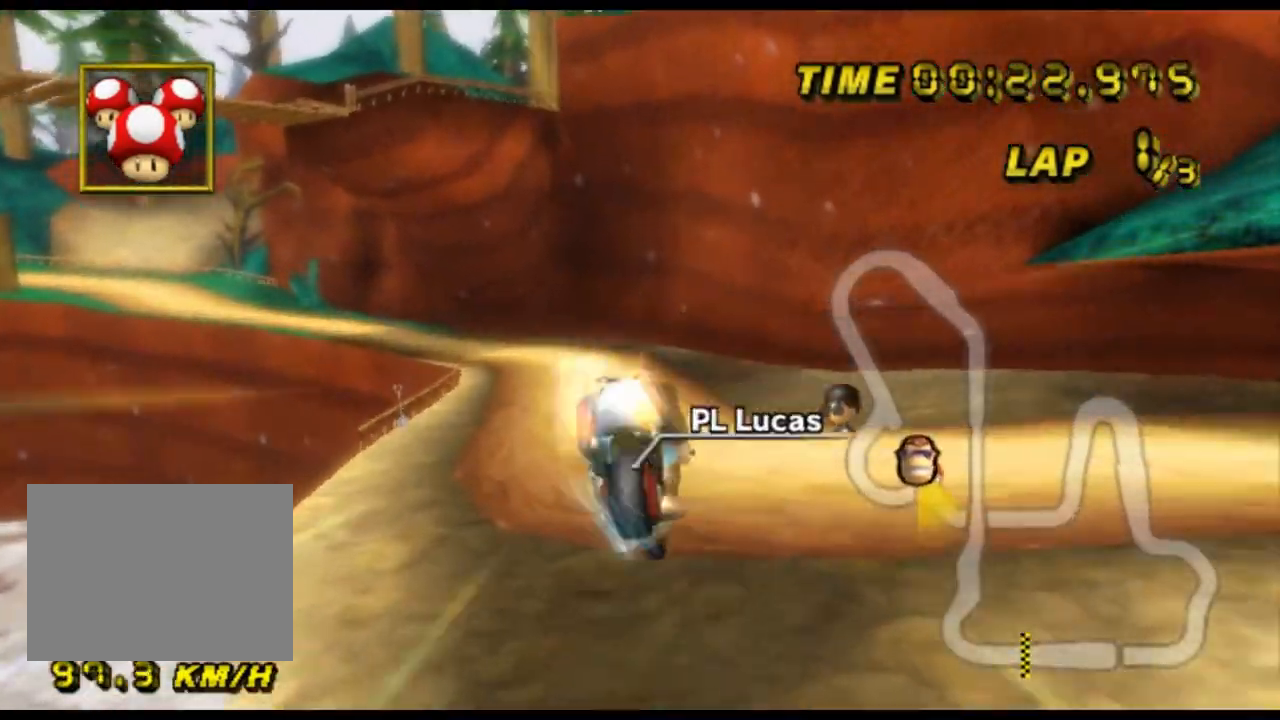
{"buttons": ["A"], "left_stick": "up", "events": [[167, "left_stick", "down"], [400, "left_stick", "center"], [467, "left_stick", "up"]]}
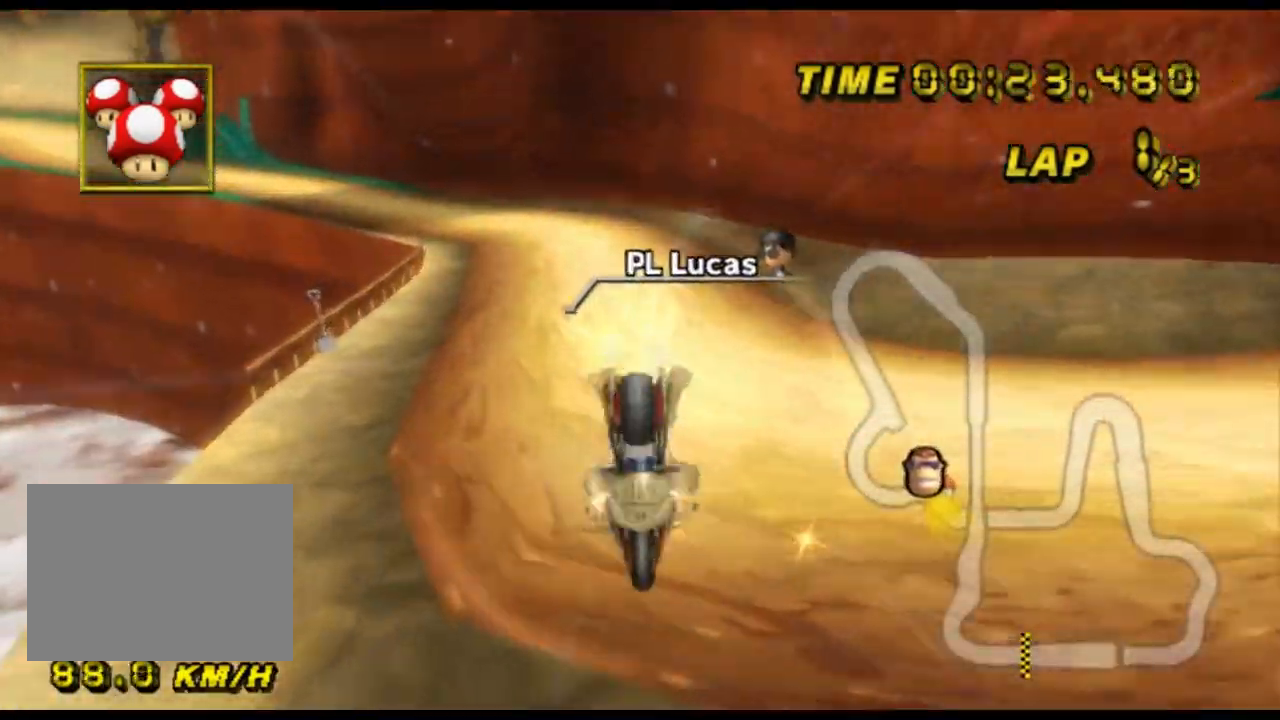
{"buttons": ["A", "R1"], "left_stick": "left", "events": [[133, "left_stick", "up-left"], [300, "R1", "down"], [333, "left_stick", "left"]]}
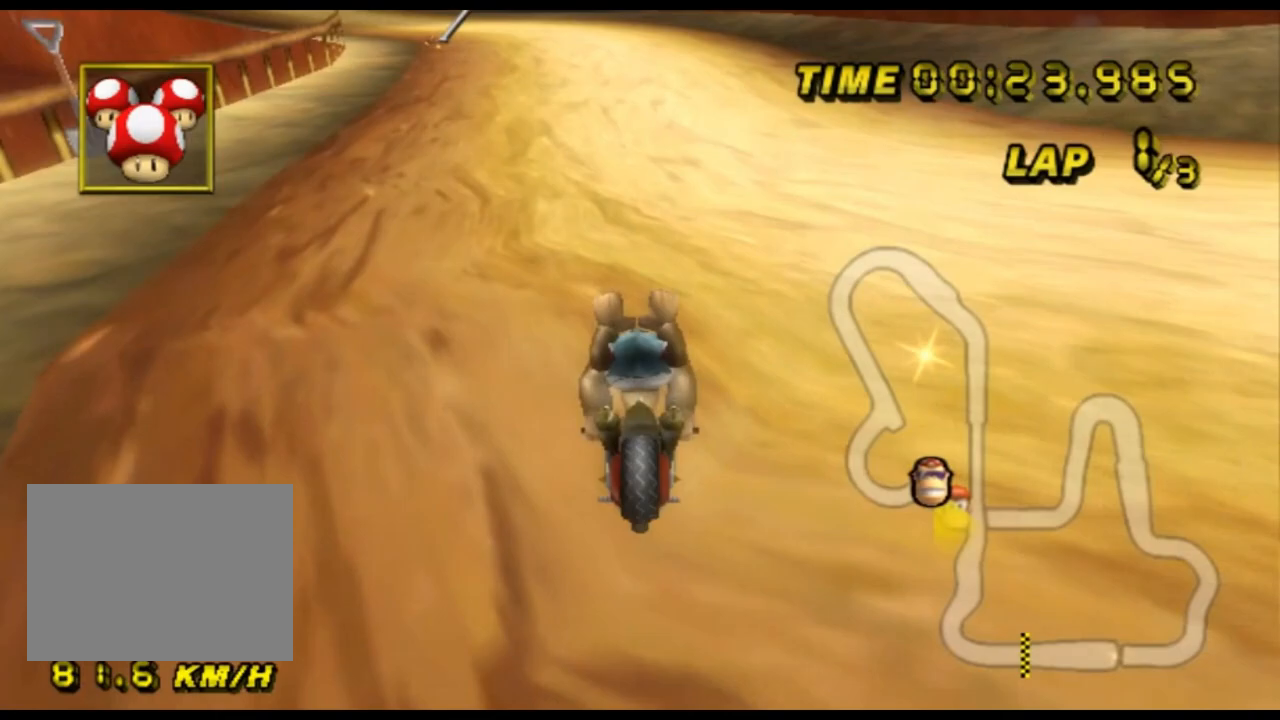
{"buttons": ["A", "R1"], "left_stick": "left", "events": [[167, "left_stick", "up-right"], [400, "left_stick", "left"]]}
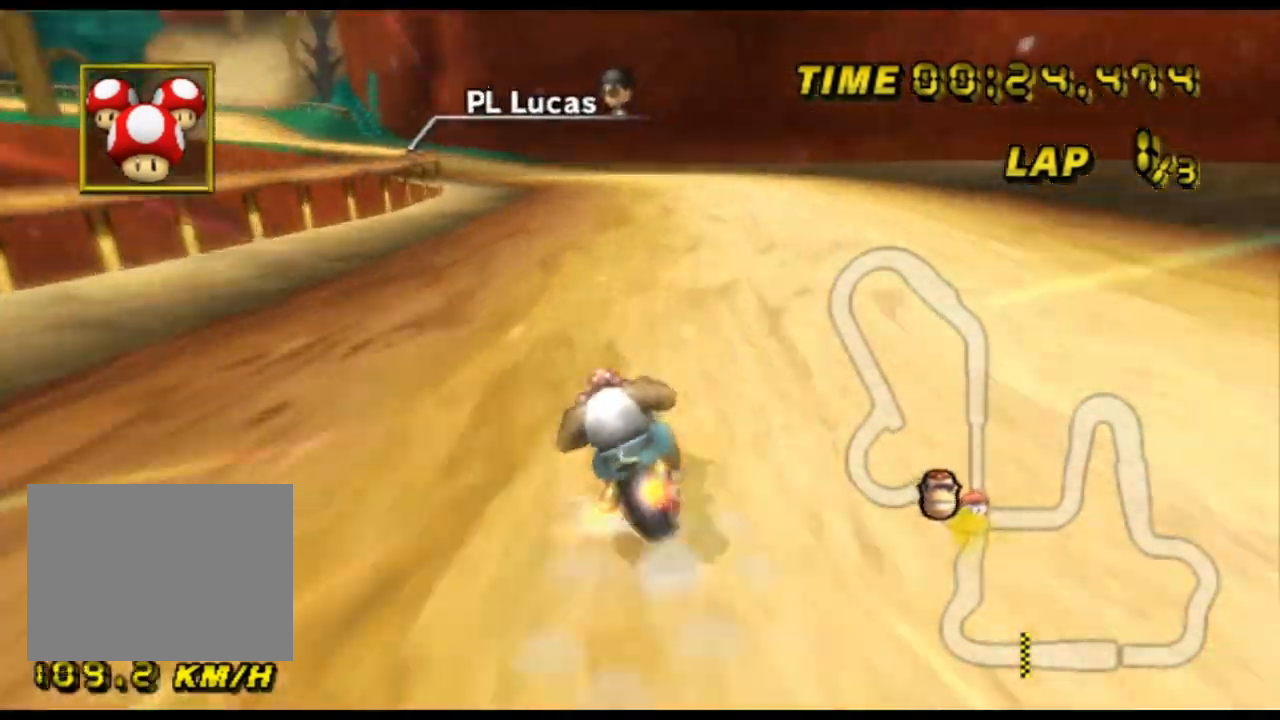
{"buttons": ["A", "R1"], "left_stick": "left", "events": [[67, "left_stick", "right"], [300, "left_stick", "up"], [367, "left_stick", "up-right"], [500, "left_stick", "left"]]}
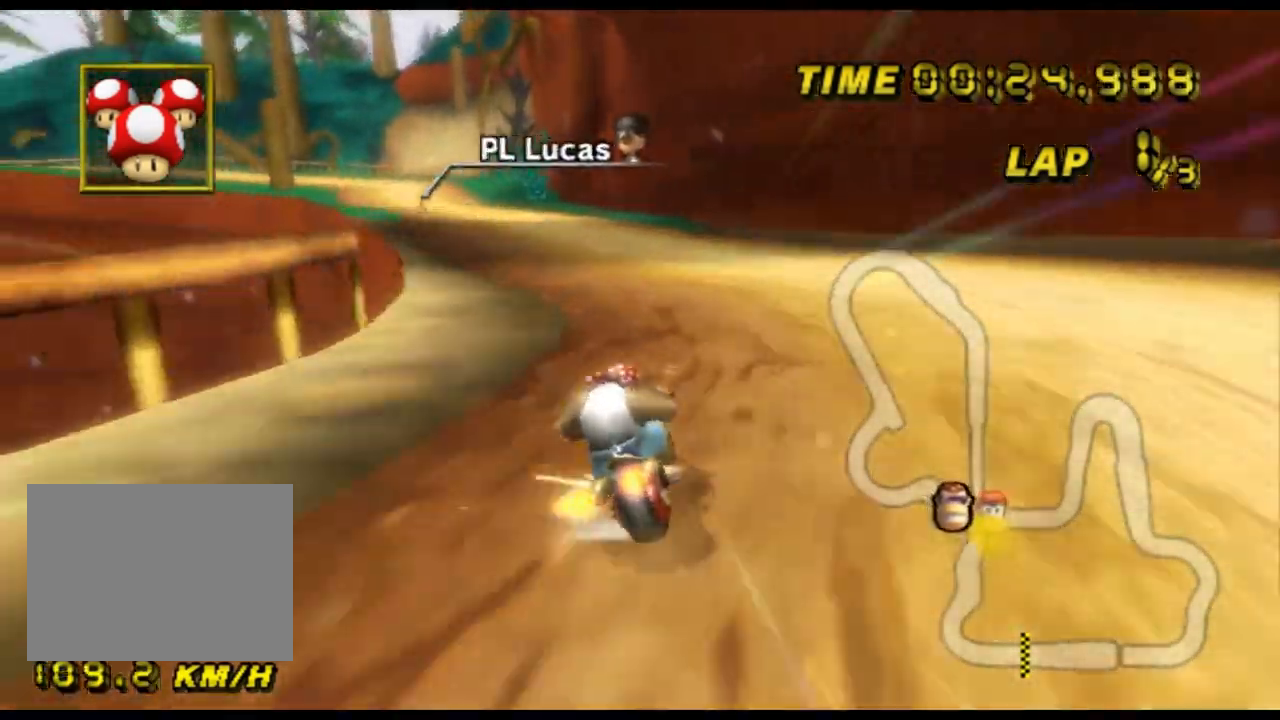
{"buttons": ["A", "R1"], "left_stick": "right", "events": [[467, "left_stick", "right"]]}
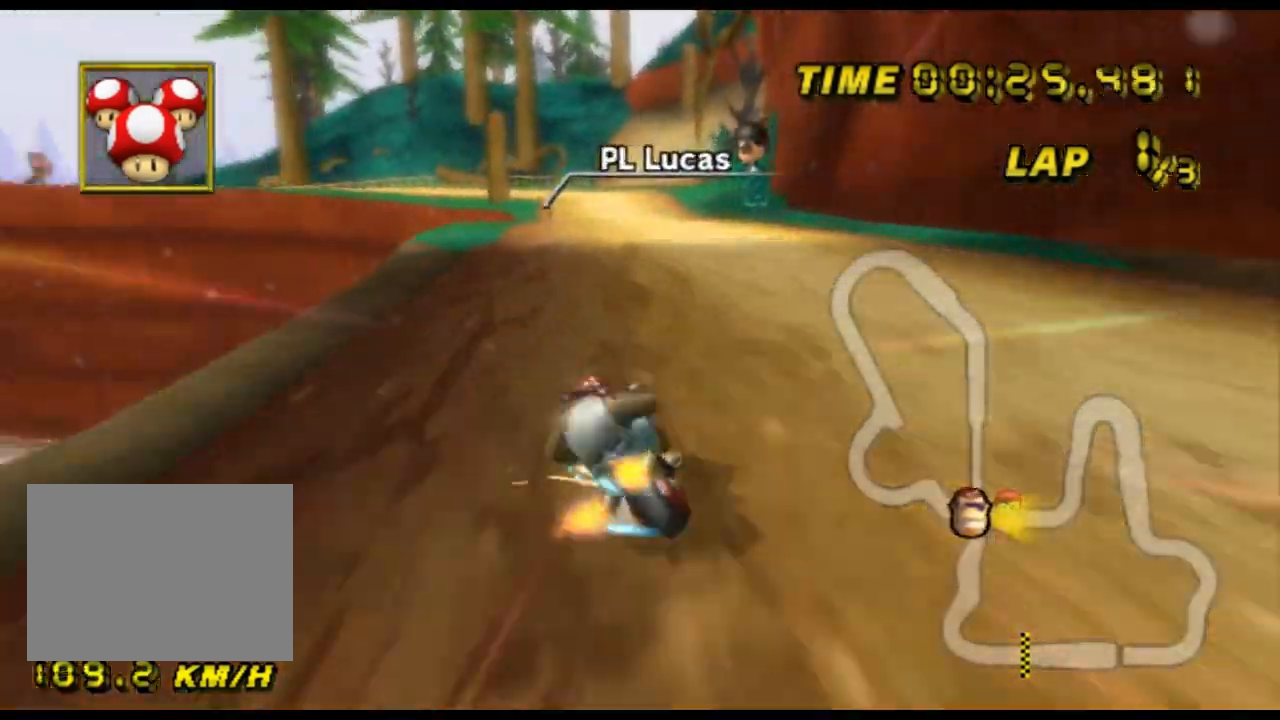
{"buttons": ["A"], "left_stick": "center", "events": [[300, "R1", "up"], [467, "DPAD_UP", "down"], [500, "DPAD_UP", "up"], [500, "left_stick", "center"]]}
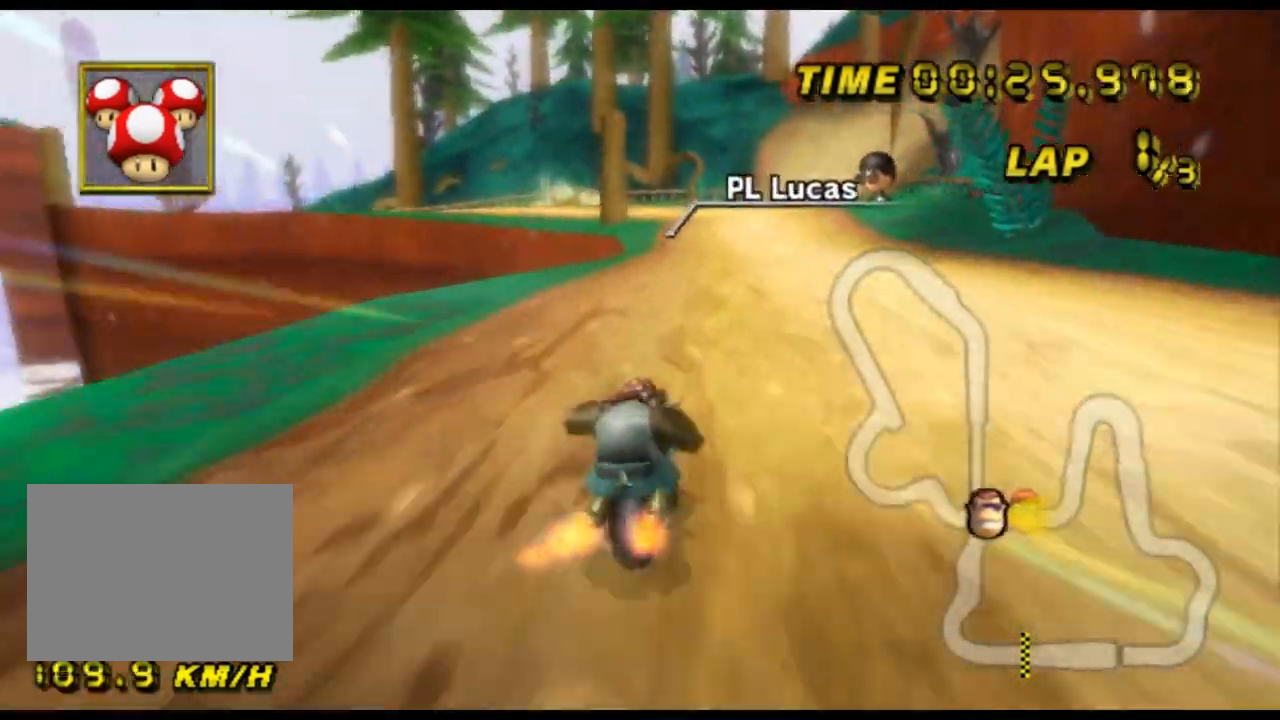
{"buttons": ["A"], "left_stick": "center", "events": [[67, "DPAD_DOWN", "down"], [100, "DPAD_DOWN", "up"]]}